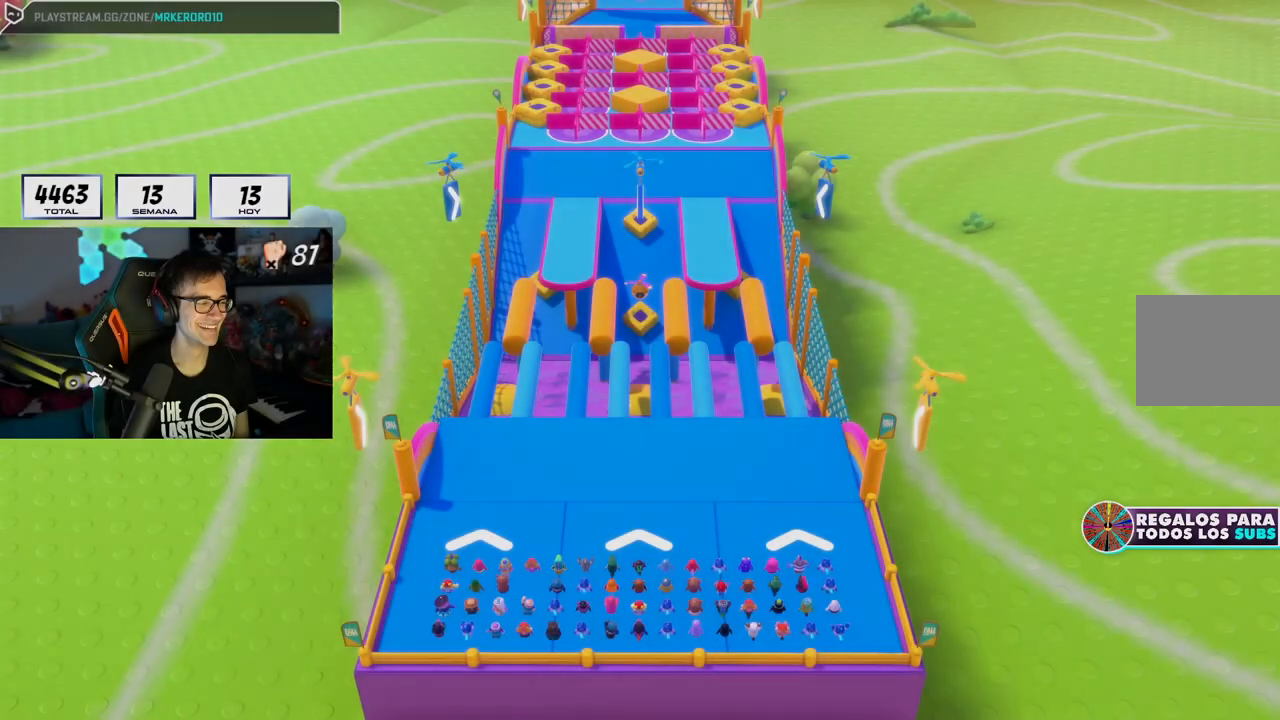
Gameplay with a controller (PlayStation layout); each line is a JSON object with the inputs held at the frame after it. "events" lists button and stick changes between this image and that frame as [ms after this image, input, new state], when the widget could be followed in between. Not read: R3.
{"buttons": [], "left_stick": "center", "right_stick": "center", "events": []}
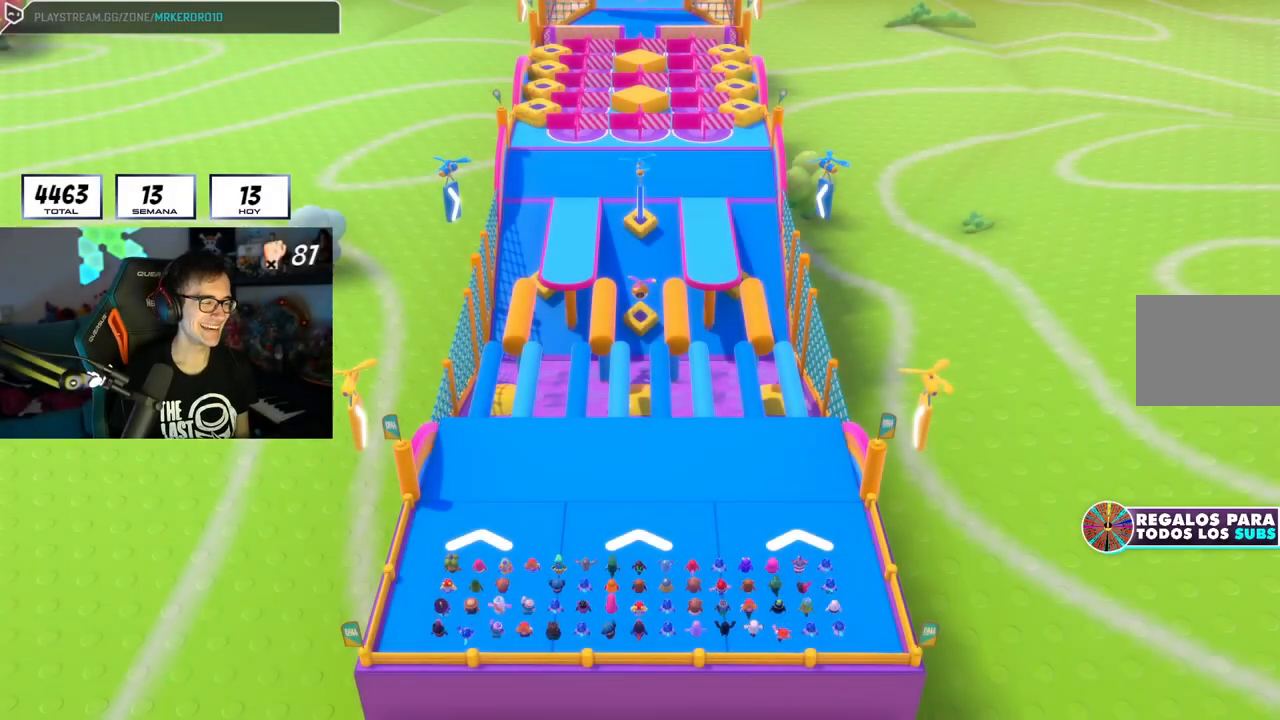
{"buttons": [], "left_stick": "center", "right_stick": "center", "events": []}
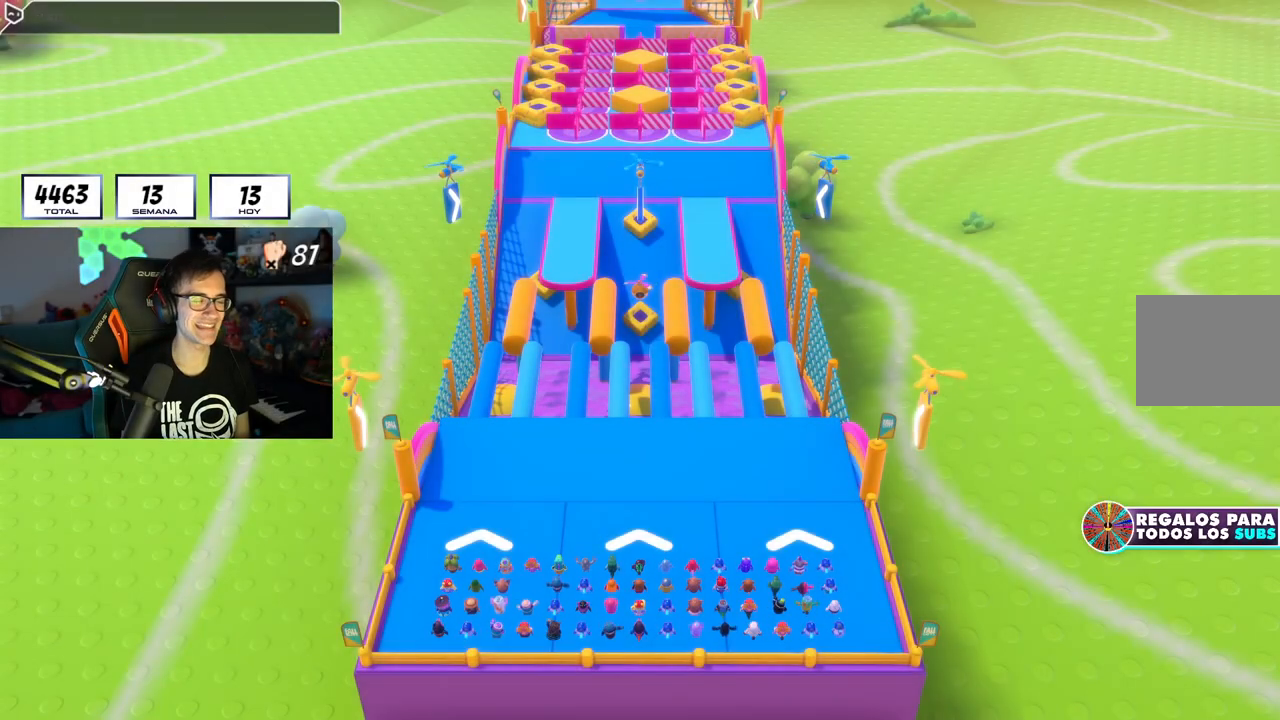
{"buttons": [], "left_stick": "up", "right_stick": "center", "events": [[400, "left_stick", "up"]]}
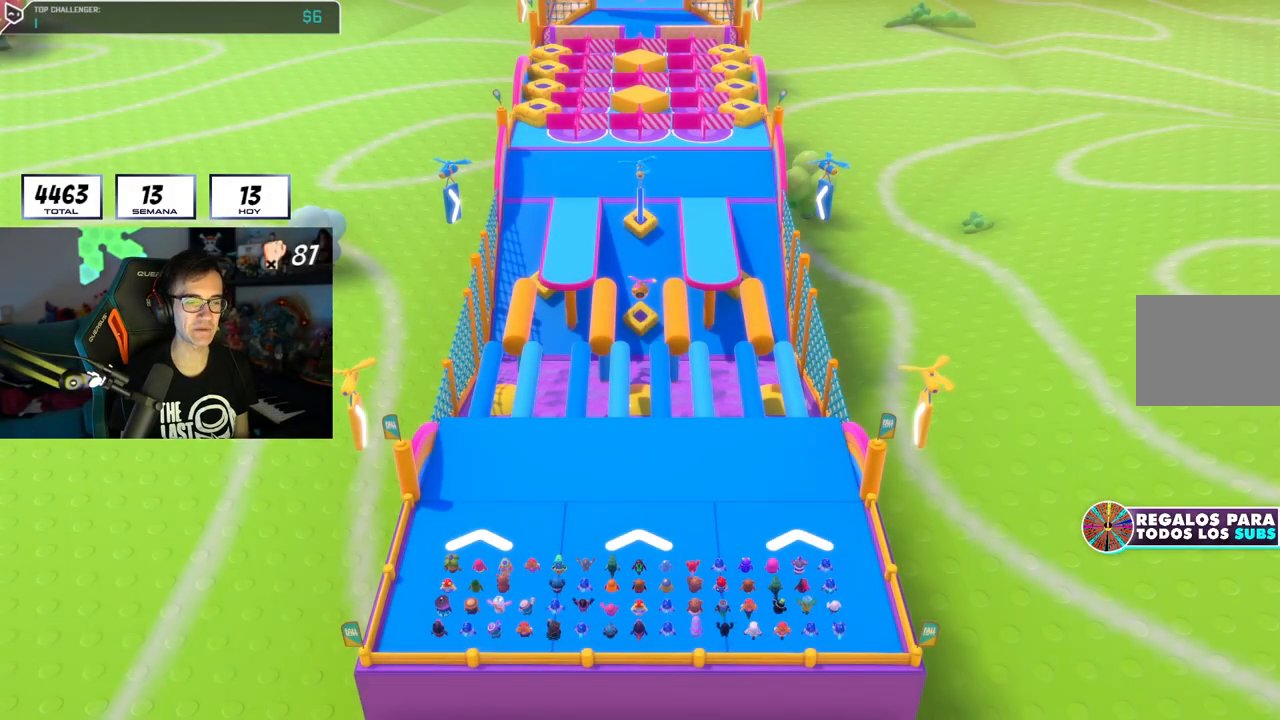
{"buttons": [], "left_stick": "up", "right_stick": "center", "events": []}
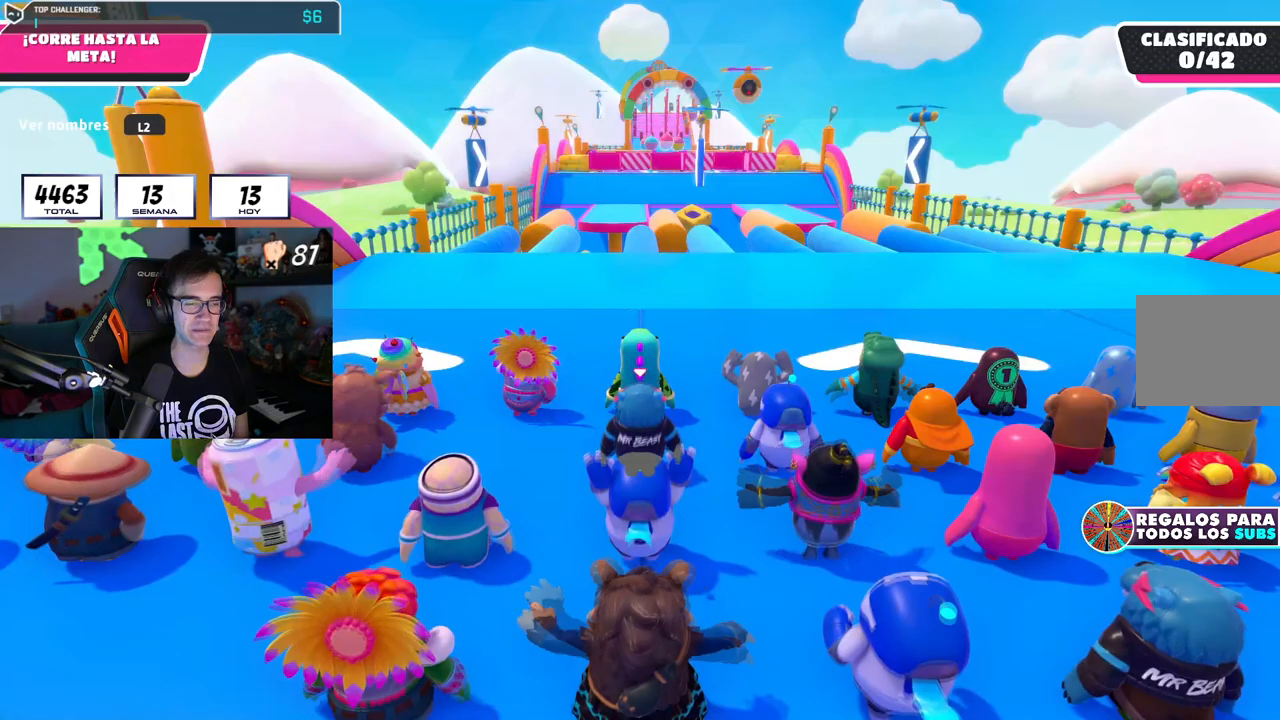
{"buttons": [], "left_stick": "up", "right_stick": "center", "events": [[317, "L2", "down"], [467, "L2", "up"]]}
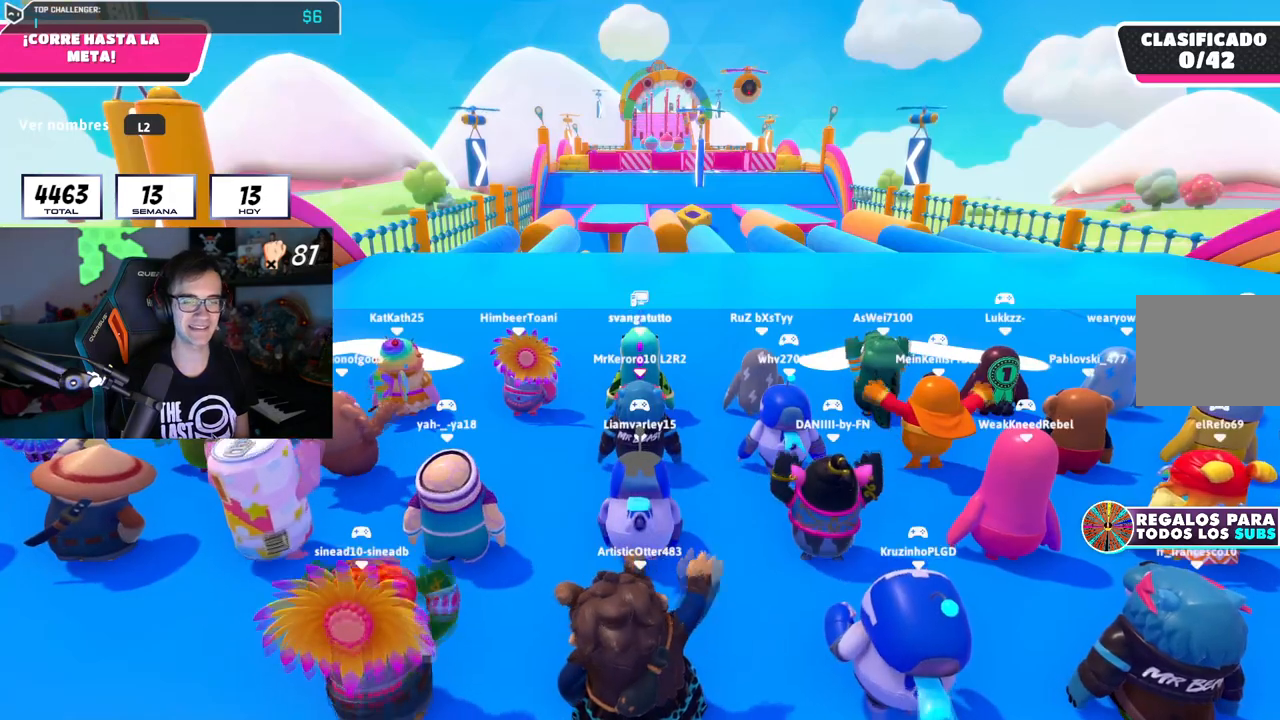
{"buttons": [], "left_stick": "center", "right_stick": "center", "events": [[150, "left_stick", "center"]]}
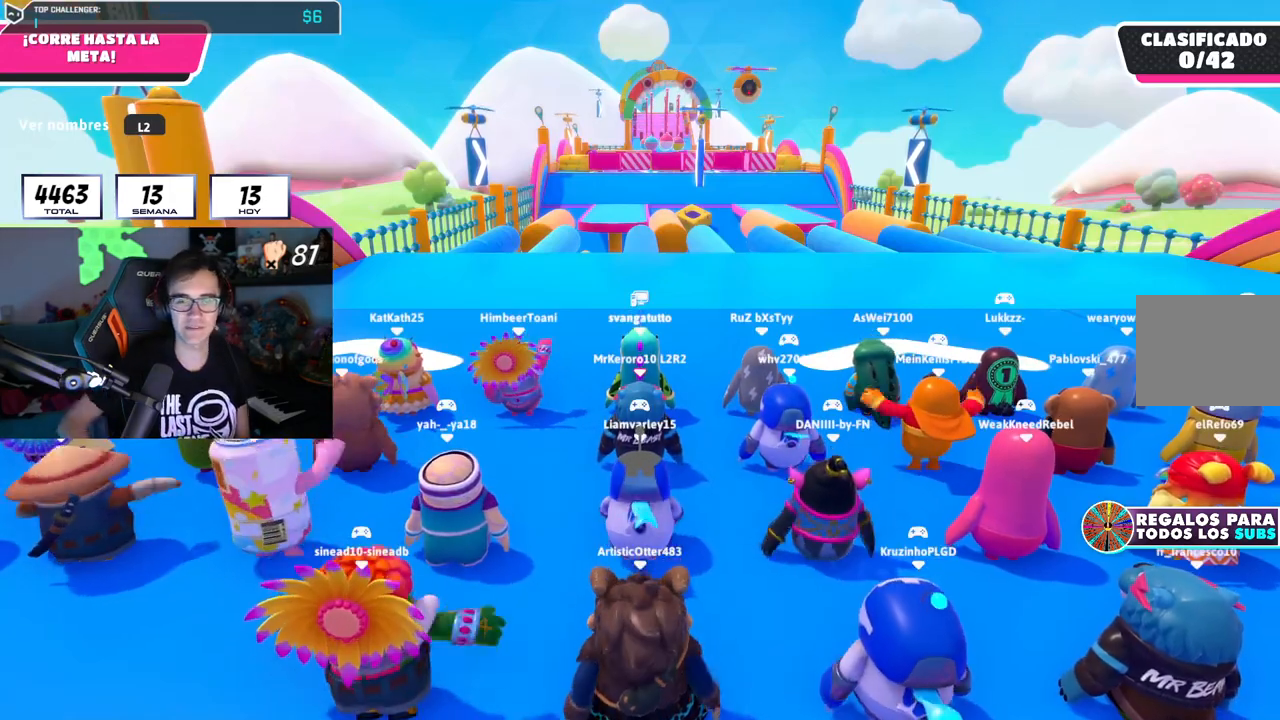
{"buttons": [], "left_stick": "center", "right_stick": "center", "events": []}
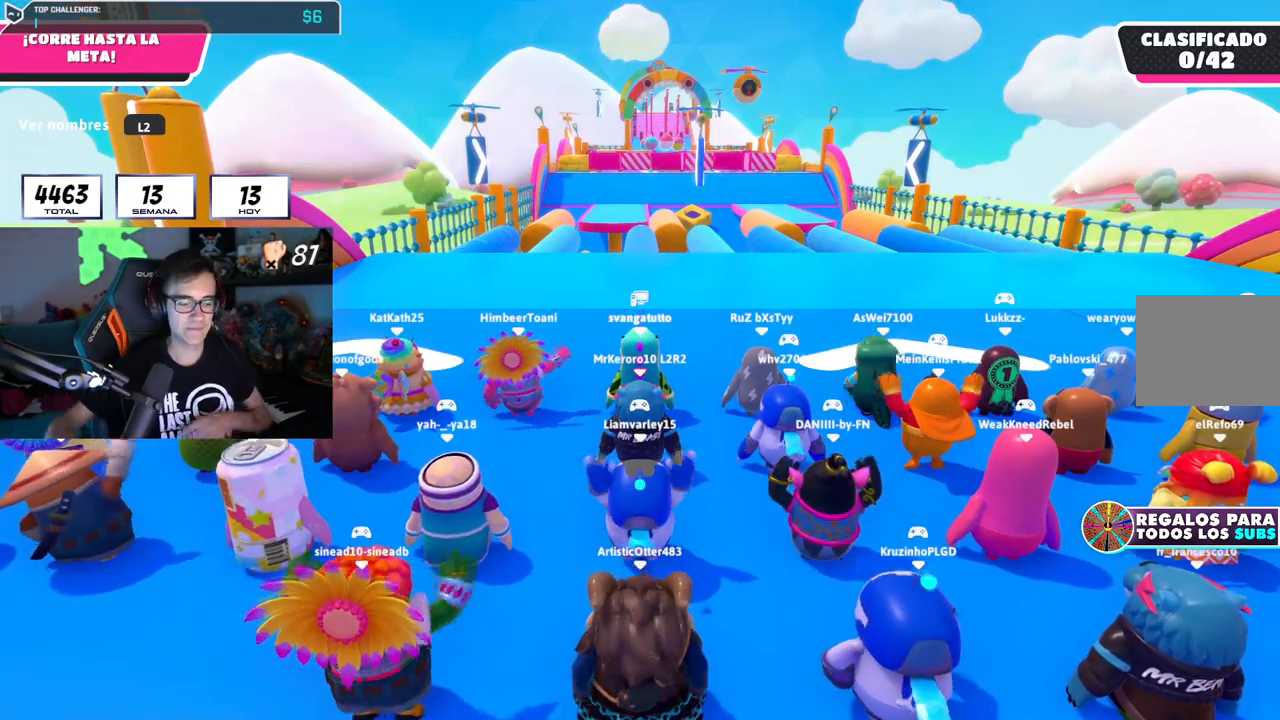
{"buttons": [], "left_stick": "center", "right_stick": "center", "events": []}
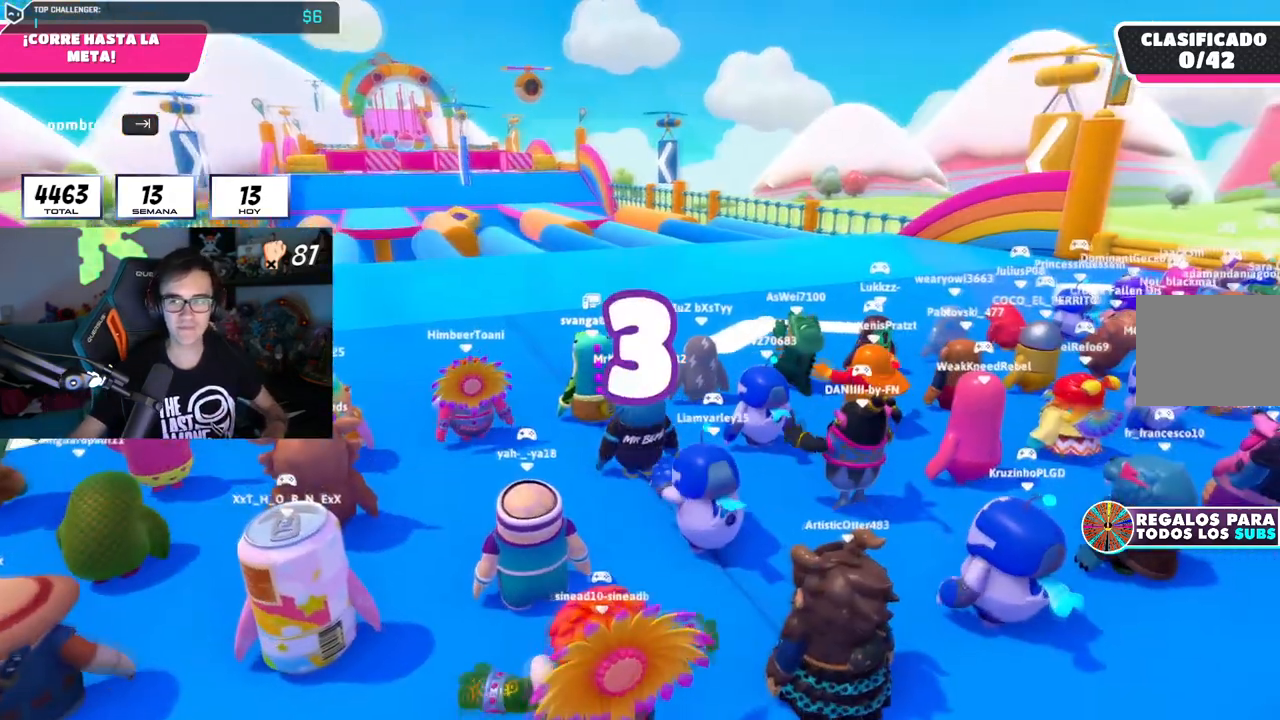
{"buttons": [], "left_stick": "center", "right_stick": "center", "events": []}
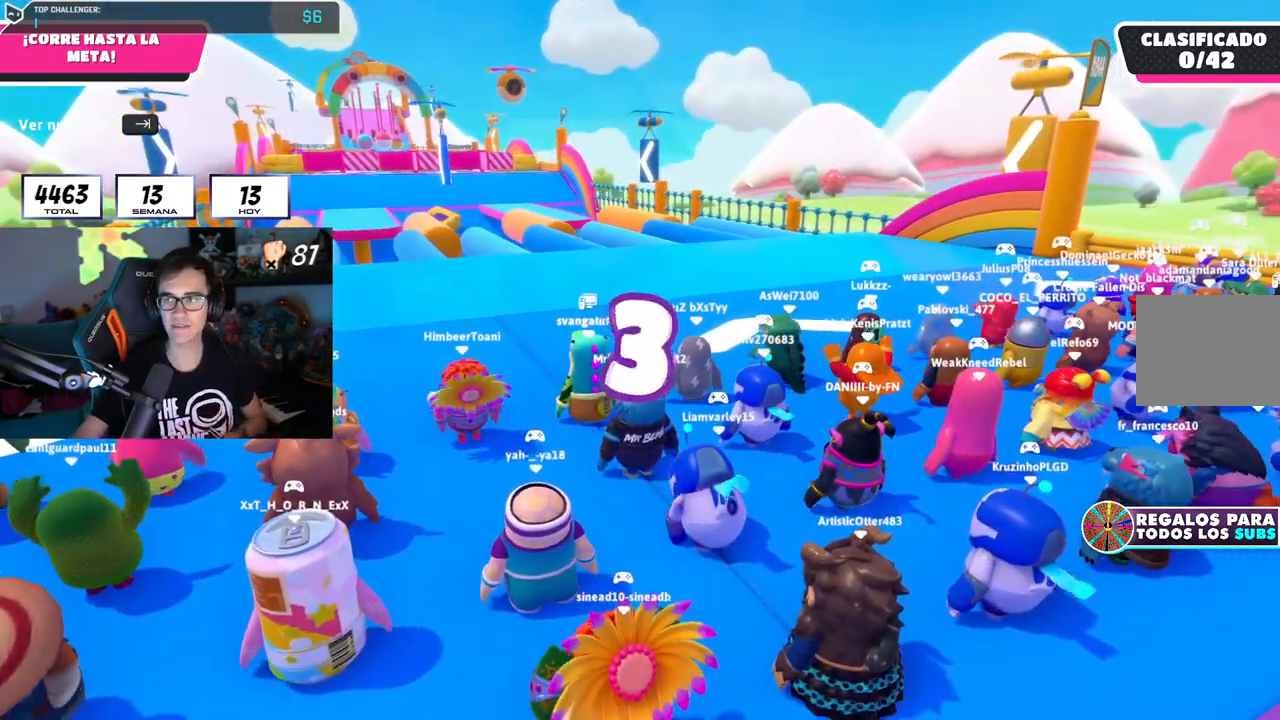
{"buttons": [], "left_stick": "center", "right_stick": "center", "events": []}
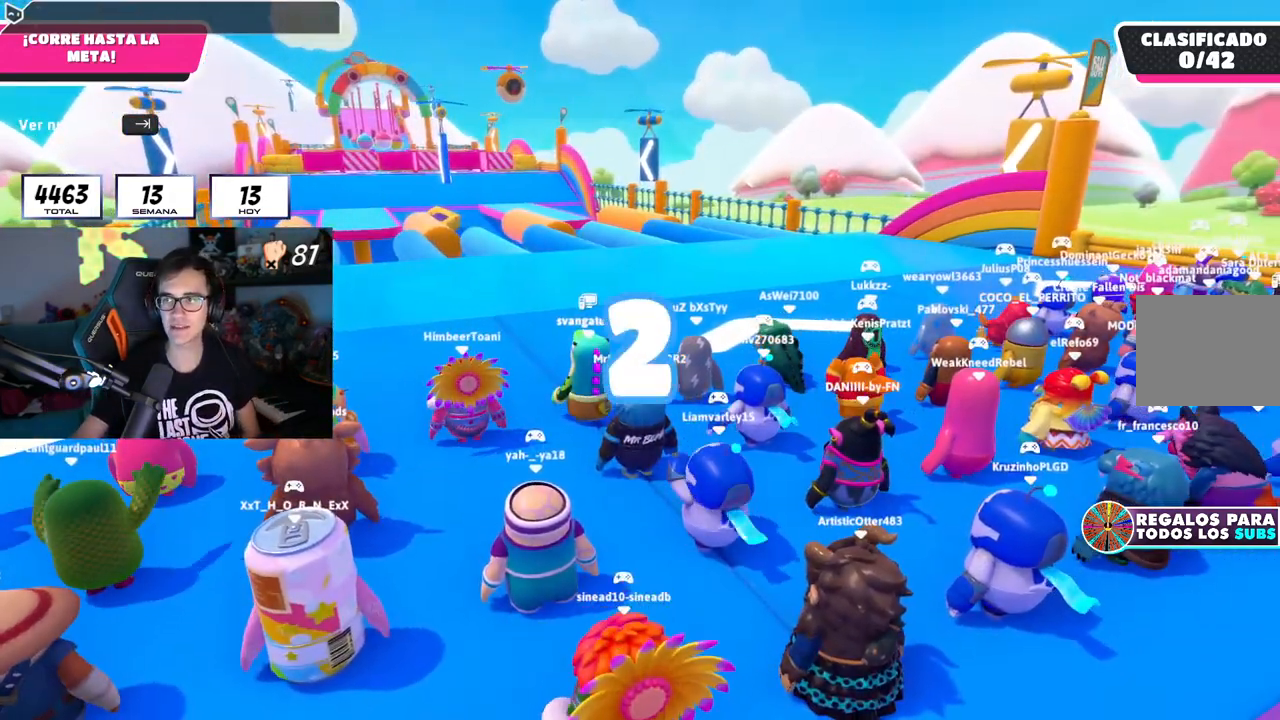
{"buttons": [], "left_stick": "center", "right_stick": "center", "events": []}
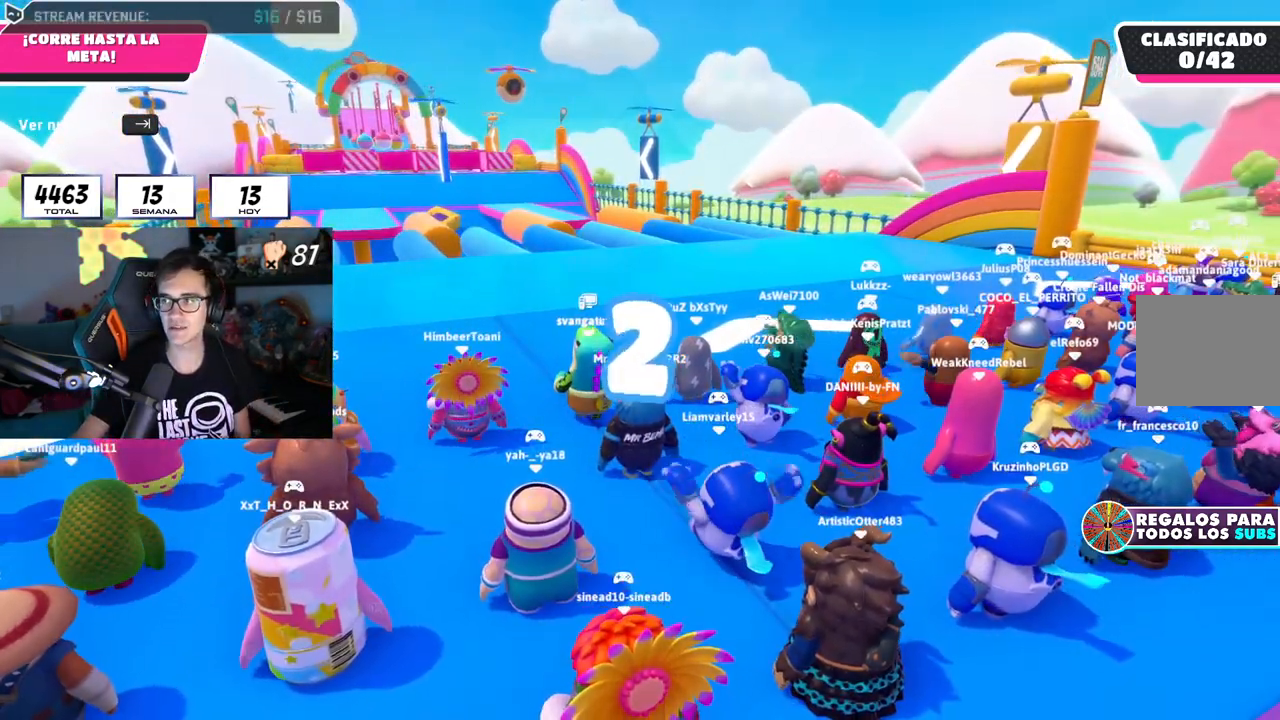
{"buttons": [], "left_stick": "up-left", "right_stick": "center", "events": [[317, "left_stick", "up-left"]]}
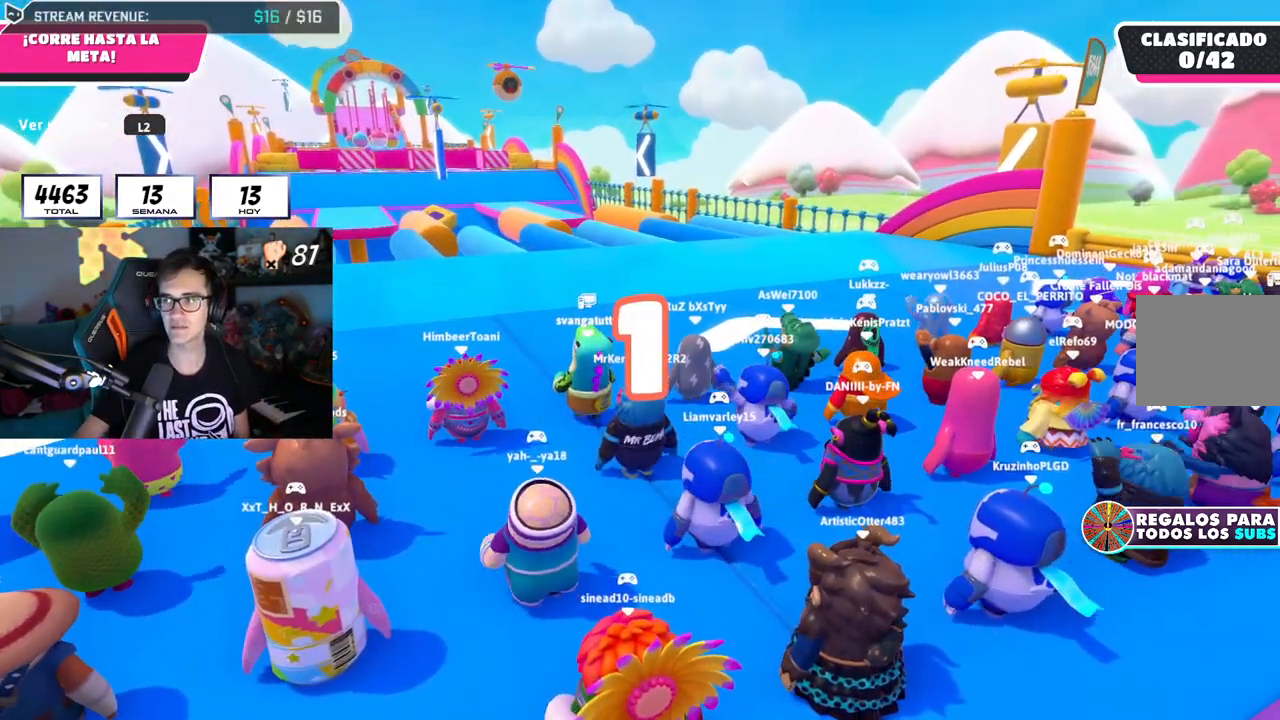
{"buttons": [], "left_stick": "up-left", "right_stick": "center", "events": []}
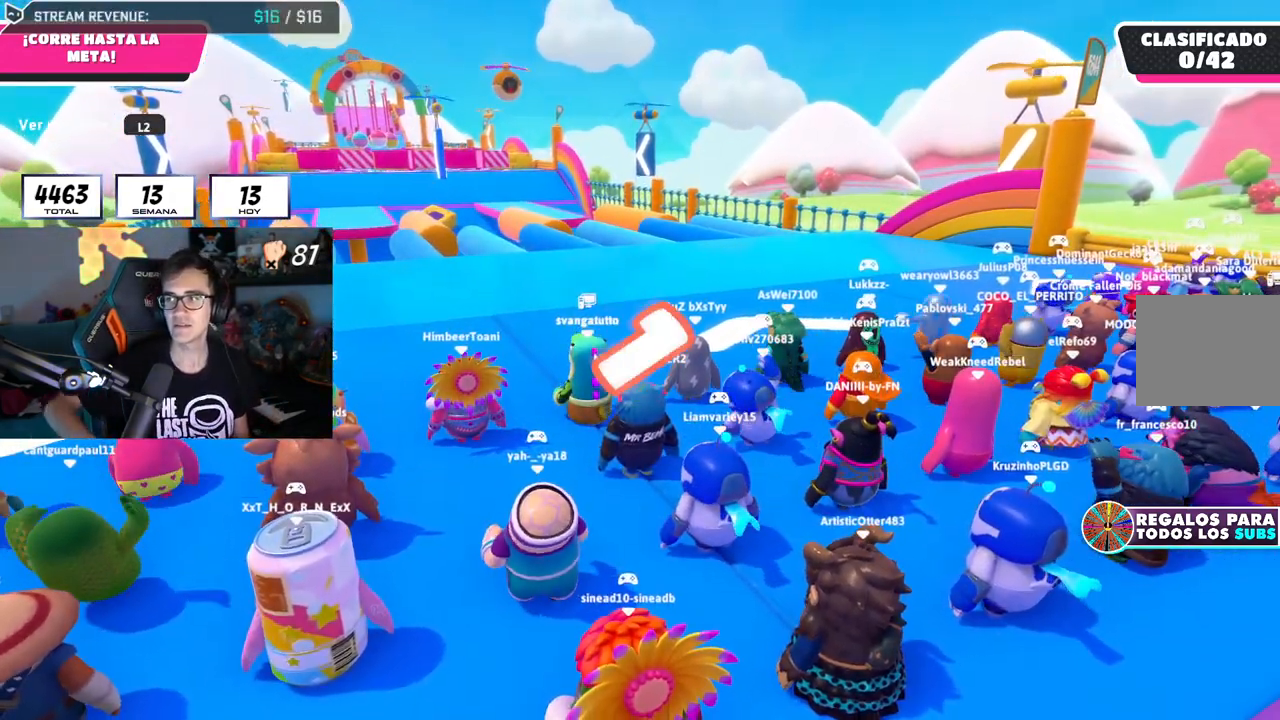
{"buttons": [], "left_stick": "up-left", "right_stick": "center", "events": []}
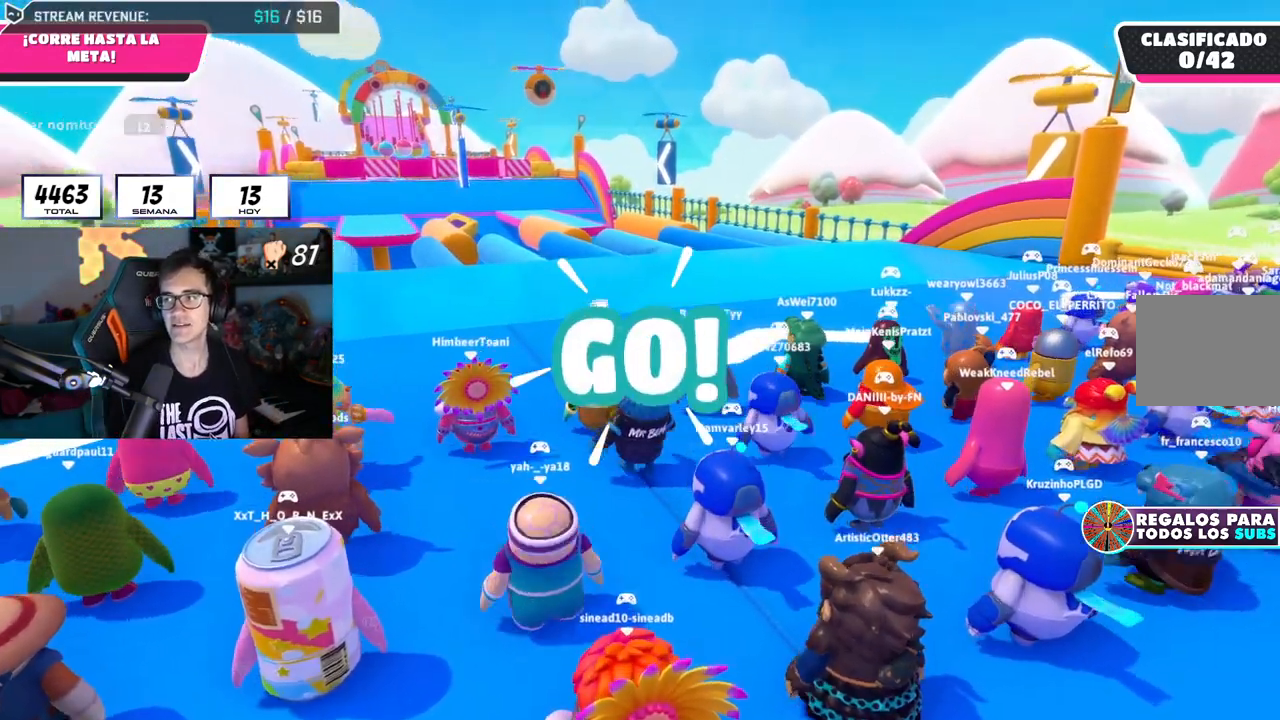
{"buttons": [], "left_stick": "up", "right_stick": "center", "events": [[33, "right_stick", "down-left"], [217, "left_stick", "up"], [283, "right_stick", "center"], [400, "CROSS", "down"], [500, "CROSS", "up"]]}
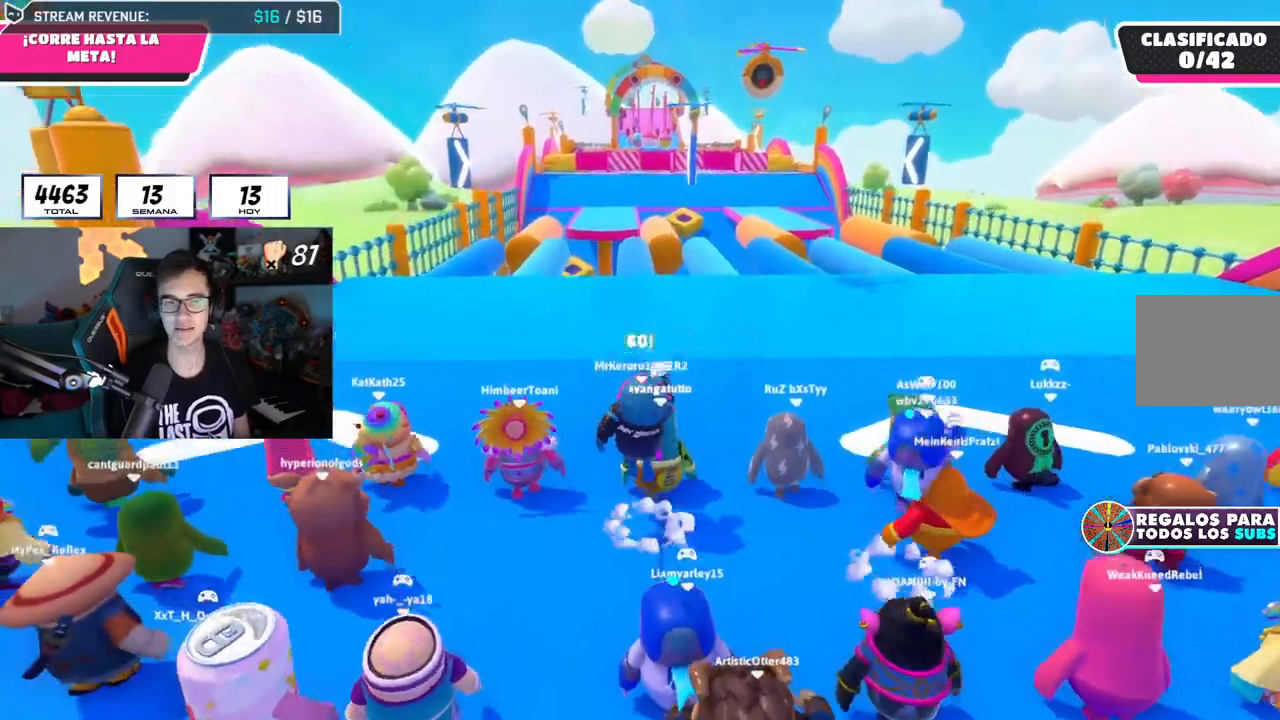
{"buttons": [], "left_stick": "up", "right_stick": "center", "events": [[184, "right_stick", "down"], [317, "right_stick", "center"]]}
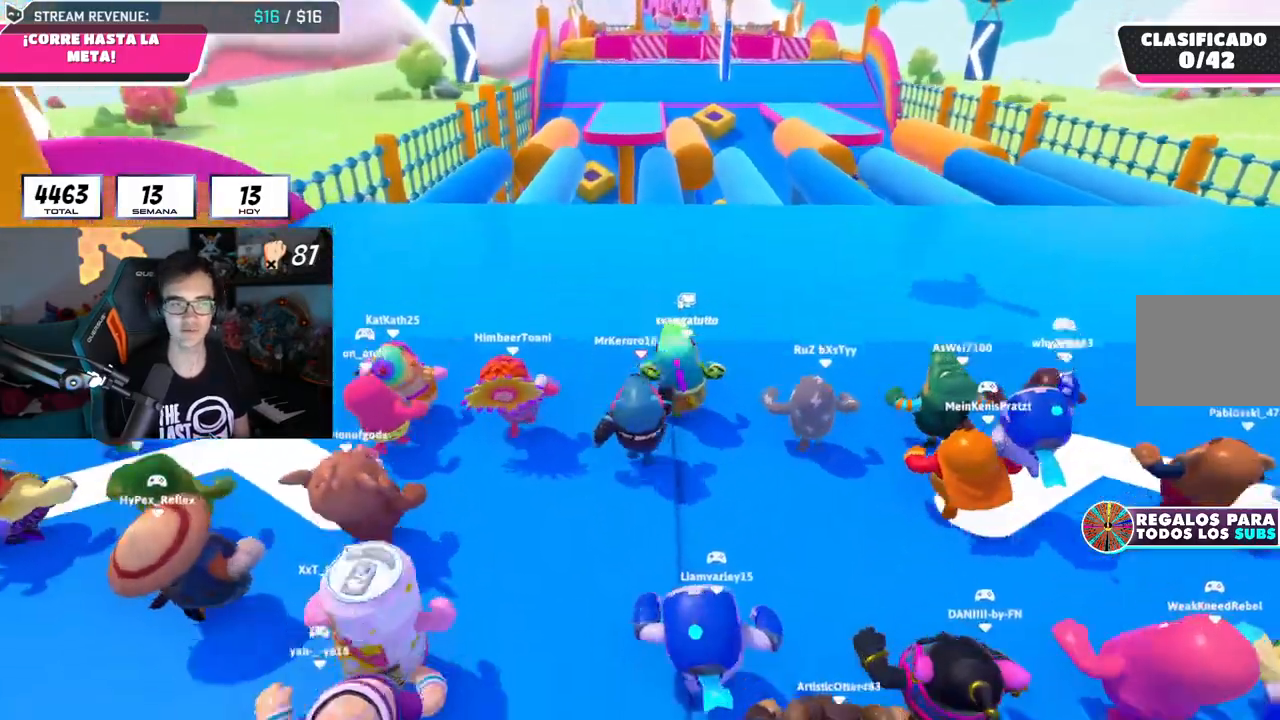
{"buttons": ["CROSS"], "left_stick": "up", "right_stick": "center", "events": [[450, "CROSS", "down"]]}
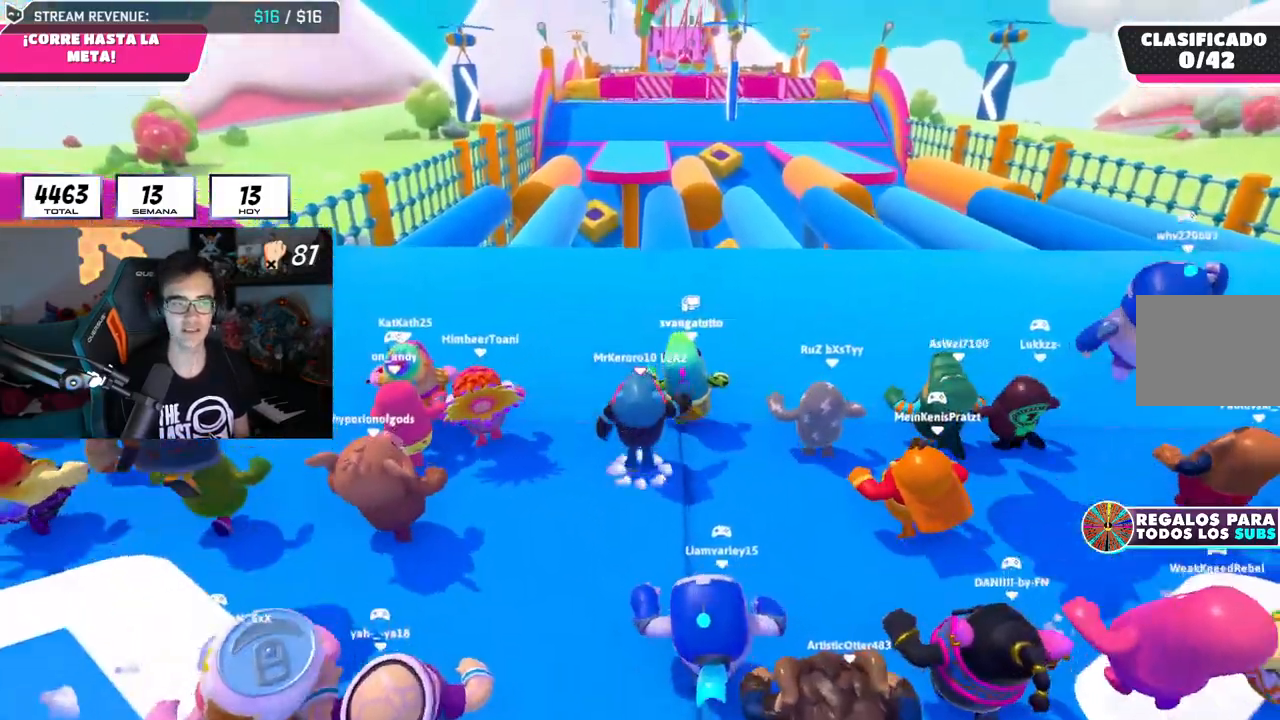
{"buttons": [], "left_stick": "up", "right_stick": "center", "events": [[117, "CROSS", "up"]]}
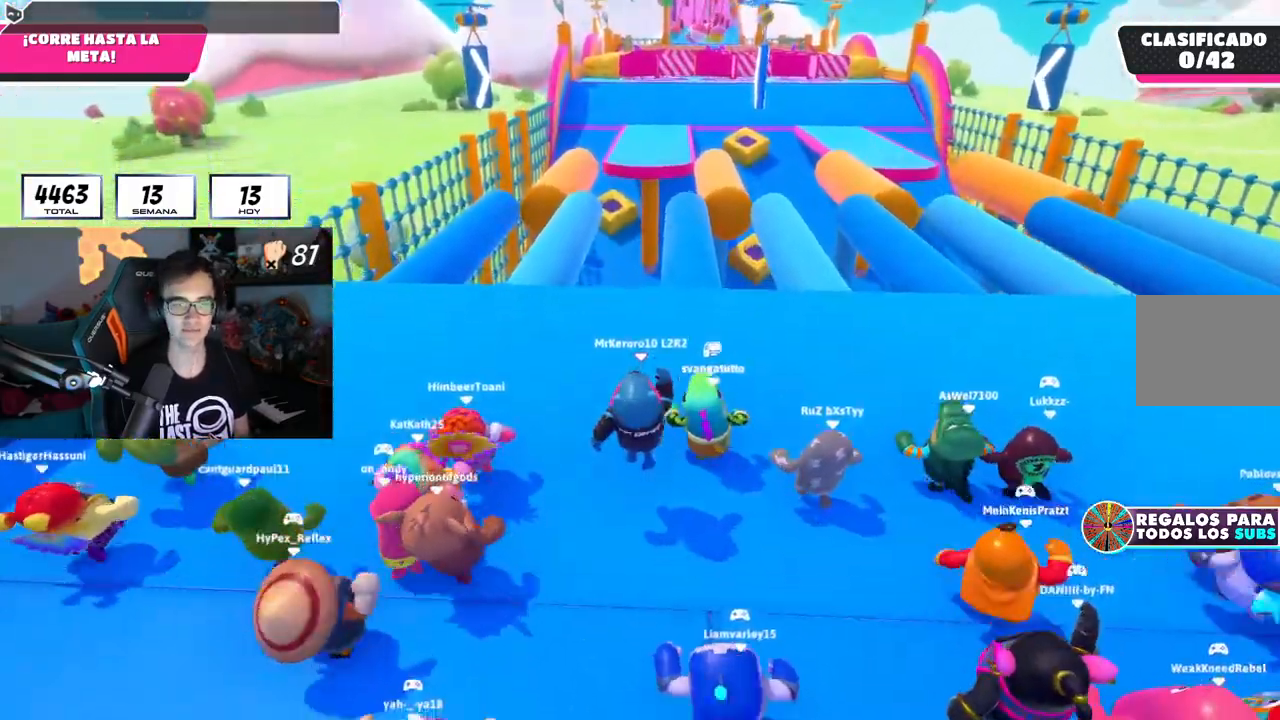
{"buttons": [], "left_stick": "up", "right_stick": "center", "events": [[183, "right_stick", "down"], [350, "right_stick", "center"]]}
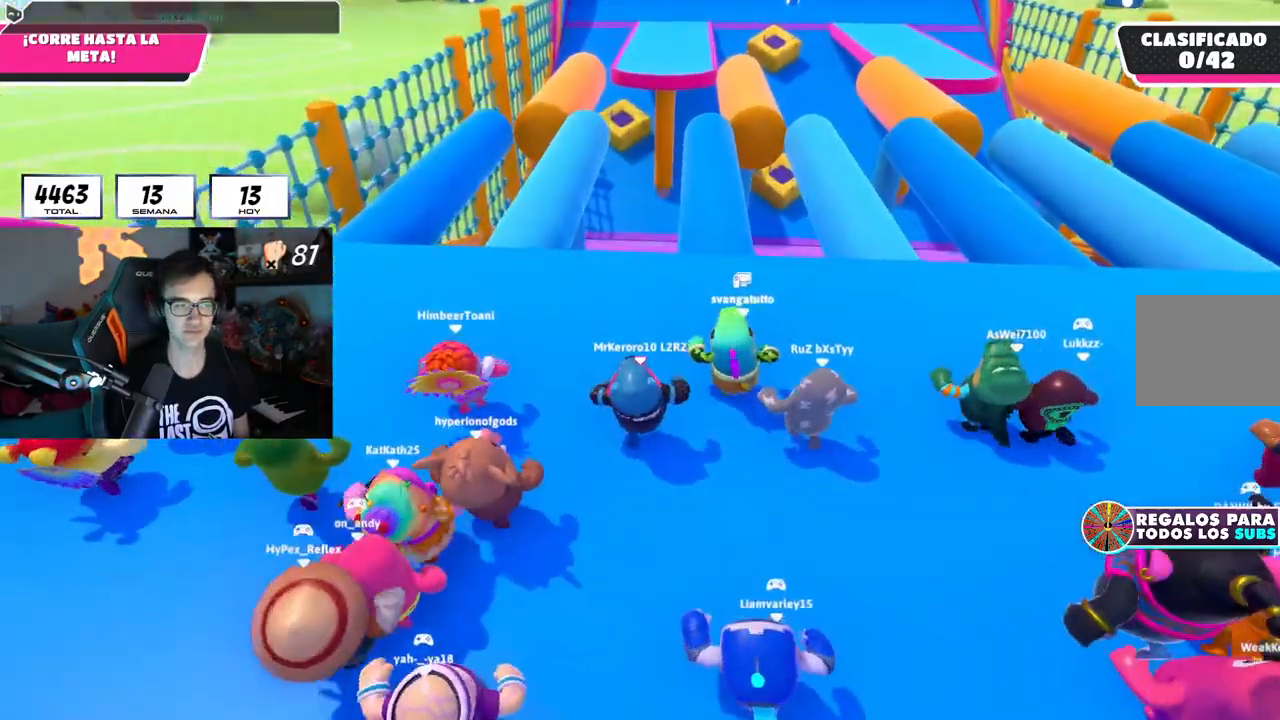
{"buttons": [], "left_stick": "up", "right_stick": "center", "events": []}
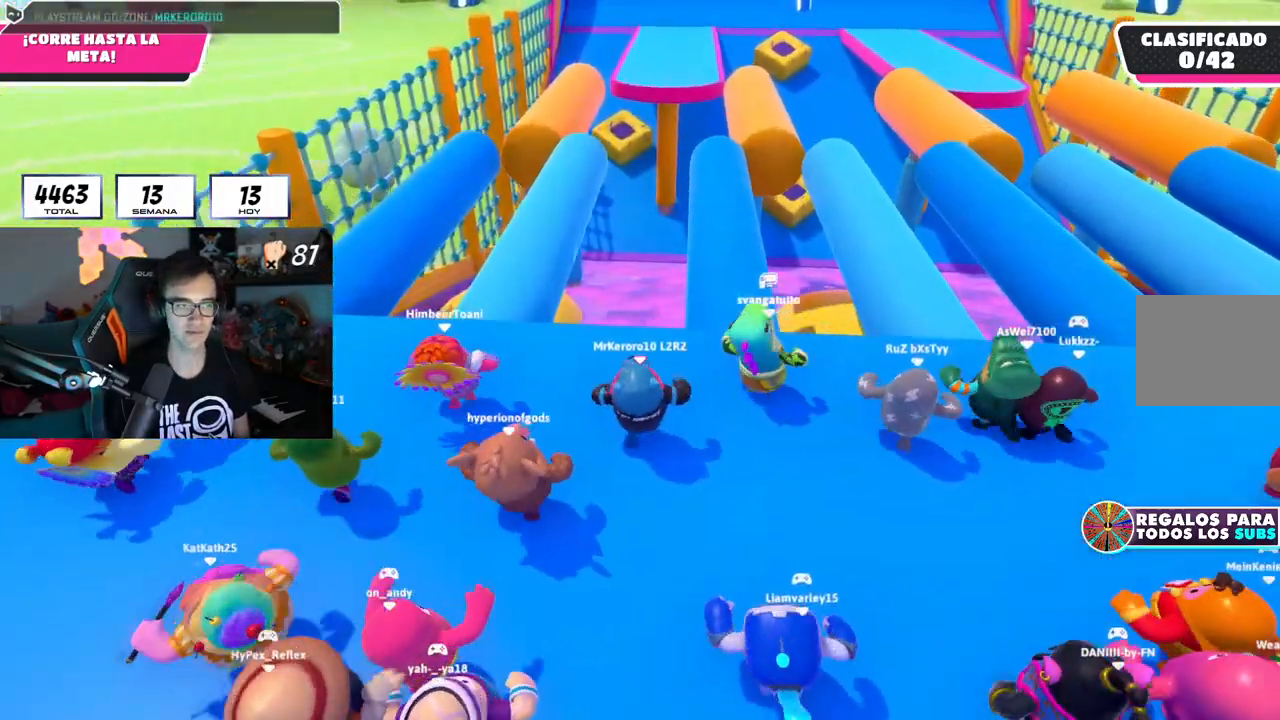
{"buttons": [], "left_stick": "up", "right_stick": "center", "events": [[67, "right_stick", "down"], [184, "right_stick", "center"], [234, "L2", "down"], [417, "L2", "up"]]}
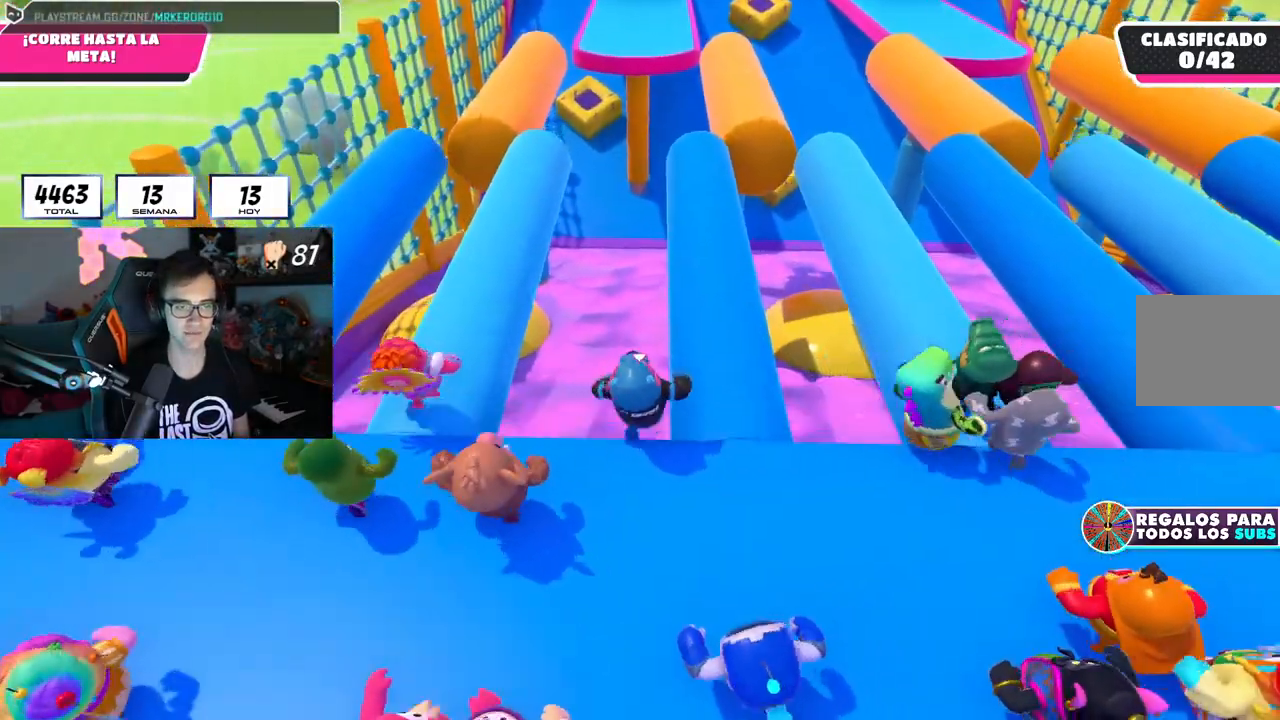
{"buttons": ["L1", "R1"], "left_stick": "up-right", "right_stick": "center", "events": [[117, "left_stick", "left"], [217, "left_stick", "down"], [484, "left_stick", "up-right"], [501, "L1", "down"], [501, "R1", "down"]]}
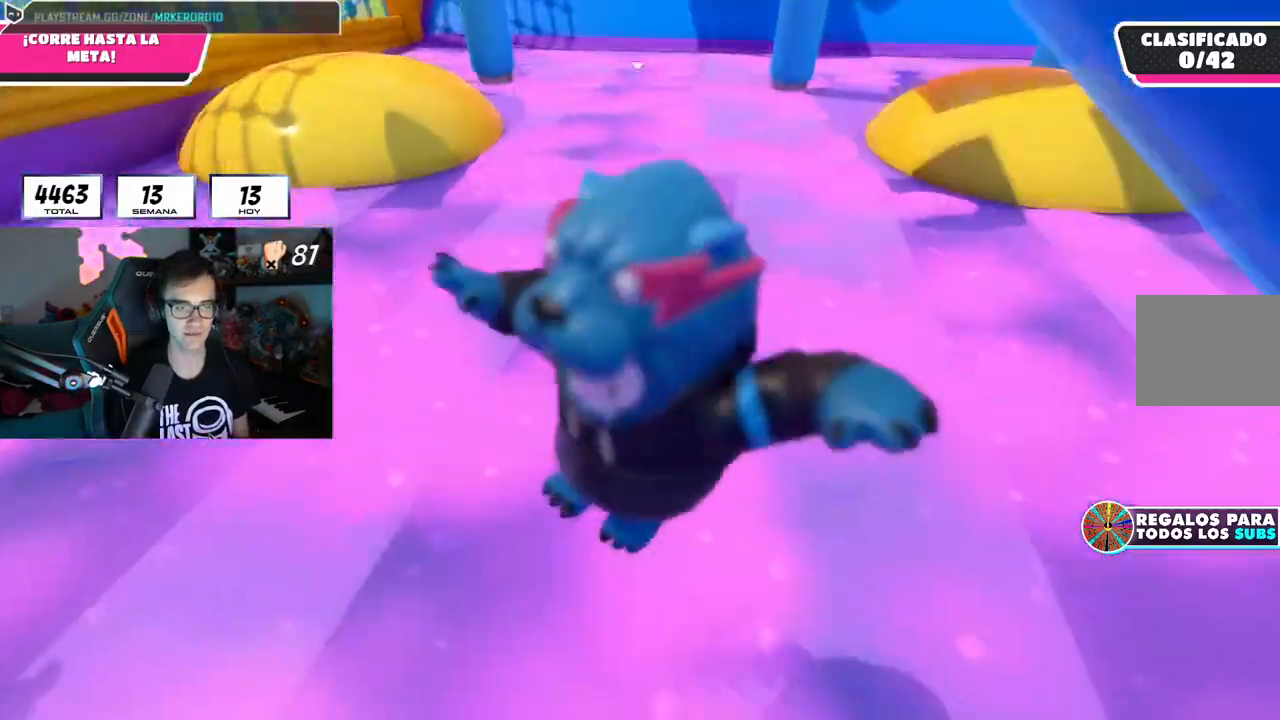
{"buttons": [], "left_stick": "up", "right_stick": "up", "events": [[234, "left_stick", "up"], [250, "L1", "up"], [250, "R1", "up"], [467, "right_stick", "up"]]}
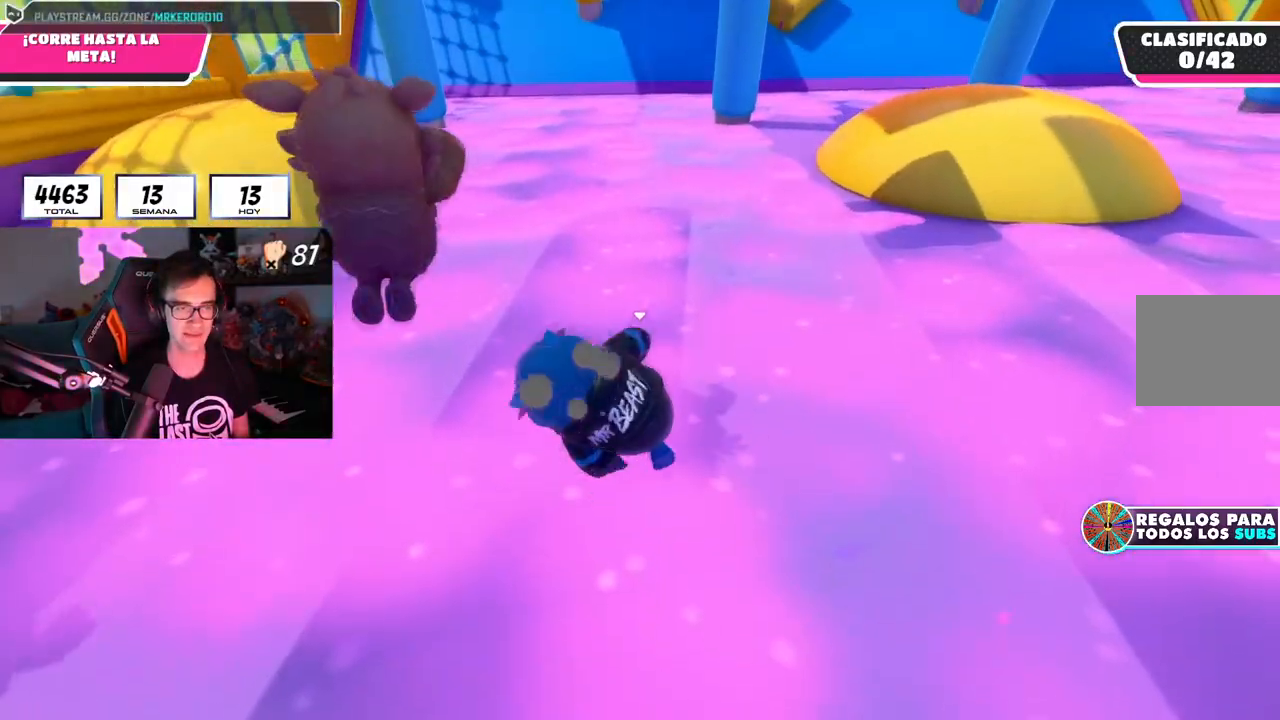
{"buttons": [], "left_stick": "up", "right_stick": "center", "events": [[117, "right_stick", "center"], [234, "L1", "down"], [284, "L1", "up"], [368, "right_stick", "up"], [501, "right_stick", "center"]]}
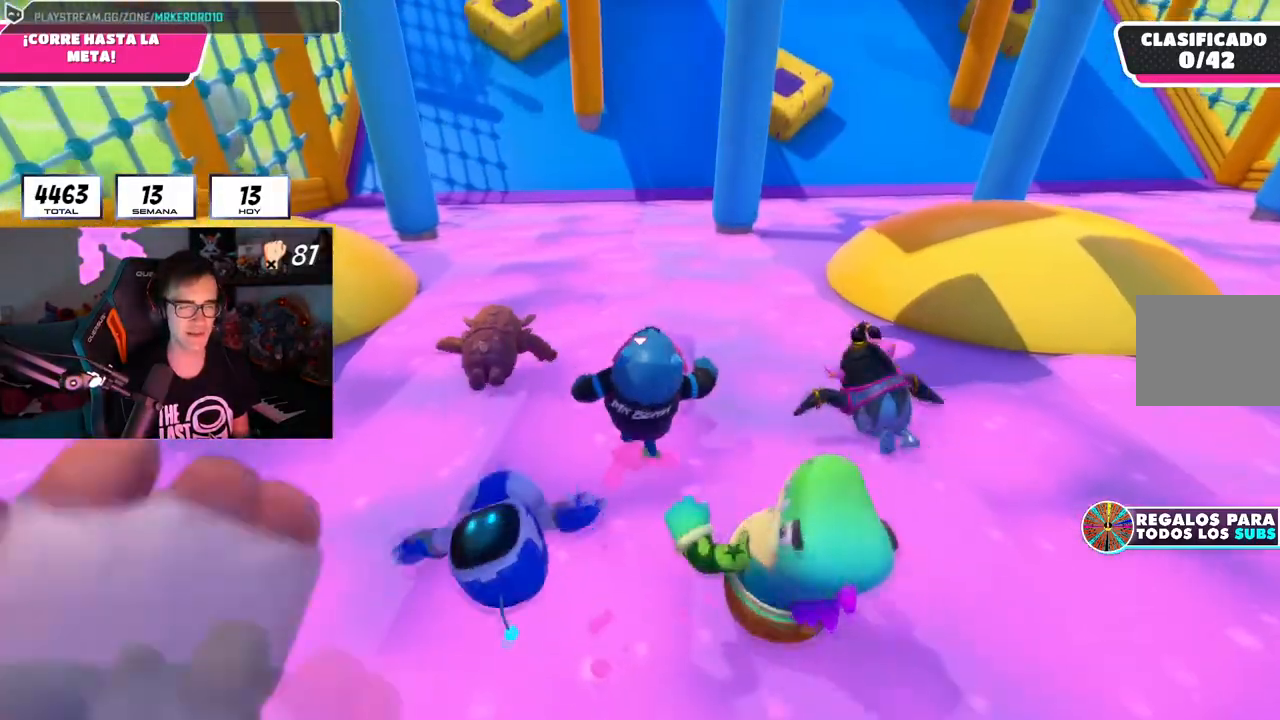
{"buttons": [], "left_stick": "up", "right_stick": "center", "events": [[184, "L2", "down"], [350, "L2", "up"]]}
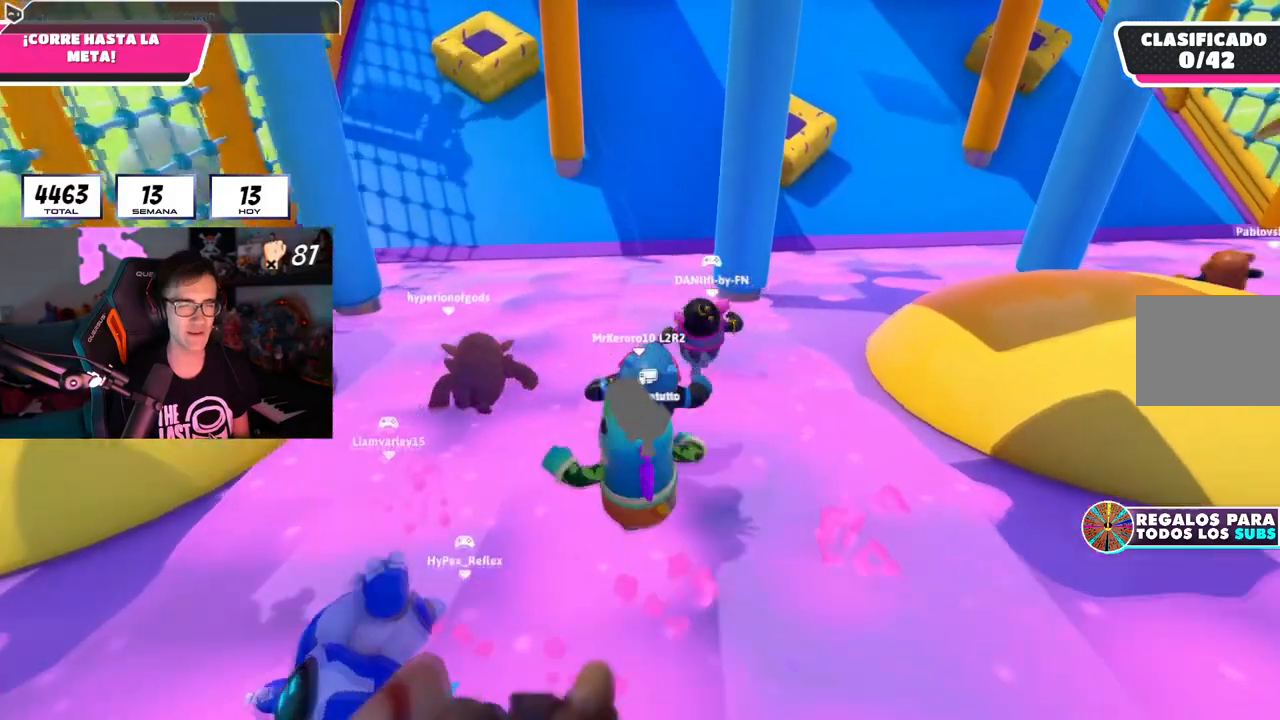
{"buttons": [], "left_stick": "up", "right_stick": "center", "events": []}